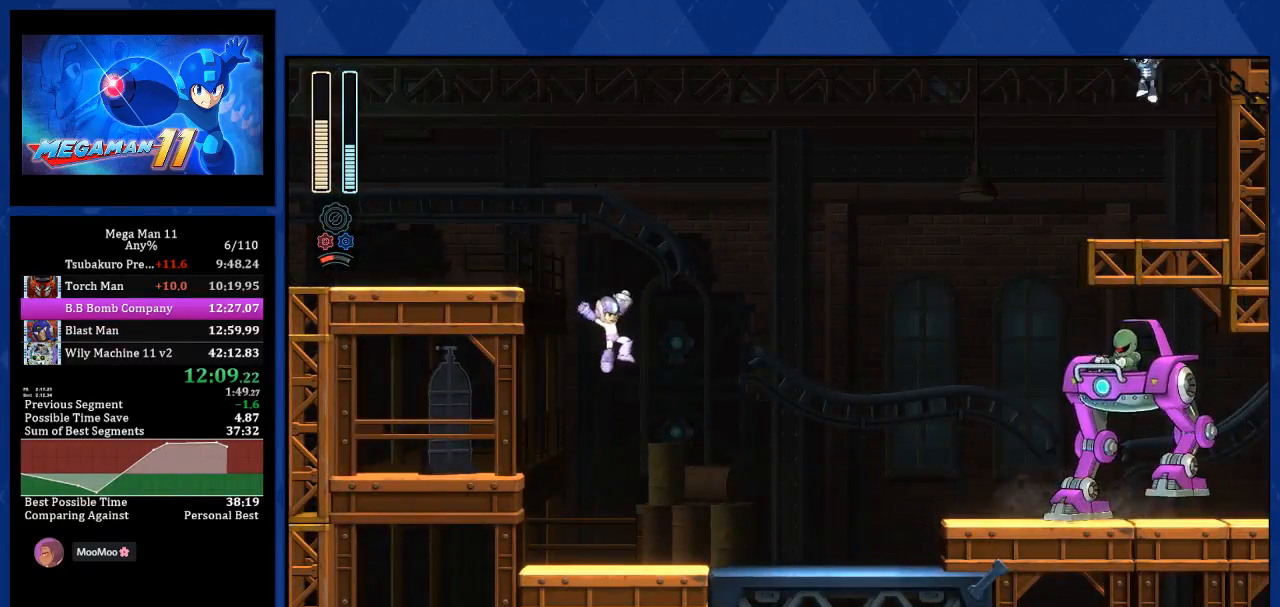
Gameplay with a controller (PlayStation layout); each line is a JSON object with the inputs held at the frame after it. "events" lists button and stick changes between this image and that frame as [ms after this image, input, new state], when the widget could be followed in between. Not read: R1.
{"buttons": ["DPAD_RIGHT"], "left_stick": "center", "right_stick": "center", "events": [[100, "L2", "down"], [217, "L2", "up"], [400, "L2", "down"], [500, "L2", "up"]]}
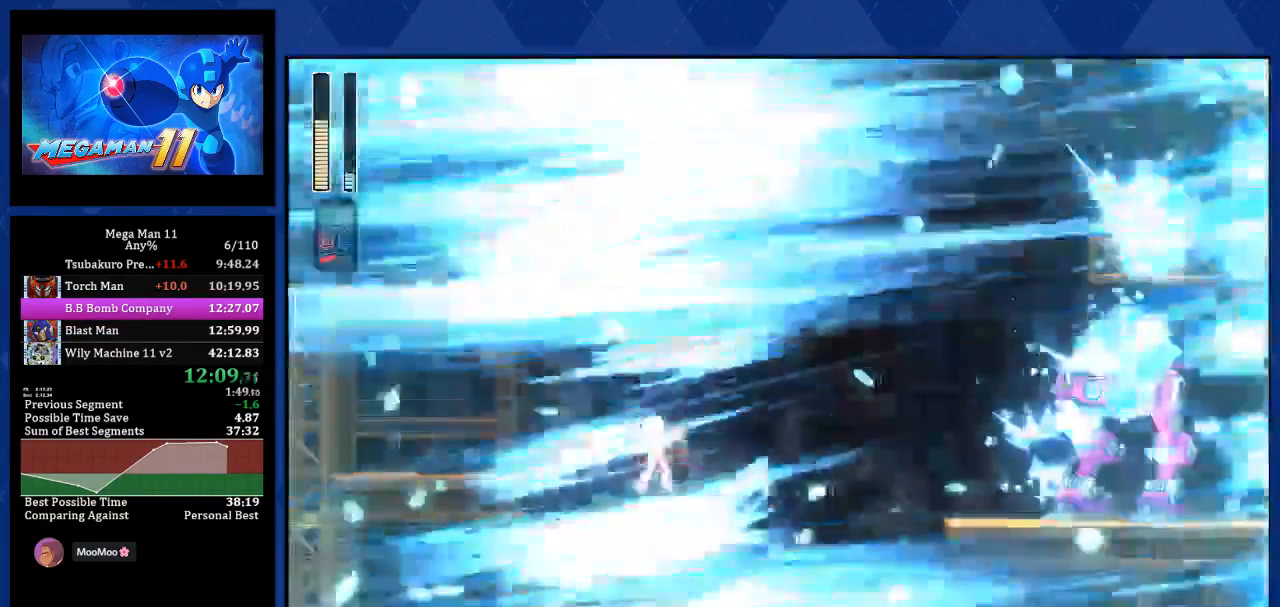
{"buttons": ["L1", "DPAD_RIGHT"], "left_stick": "center", "right_stick": "center", "events": [[383, "L1", "down"]]}
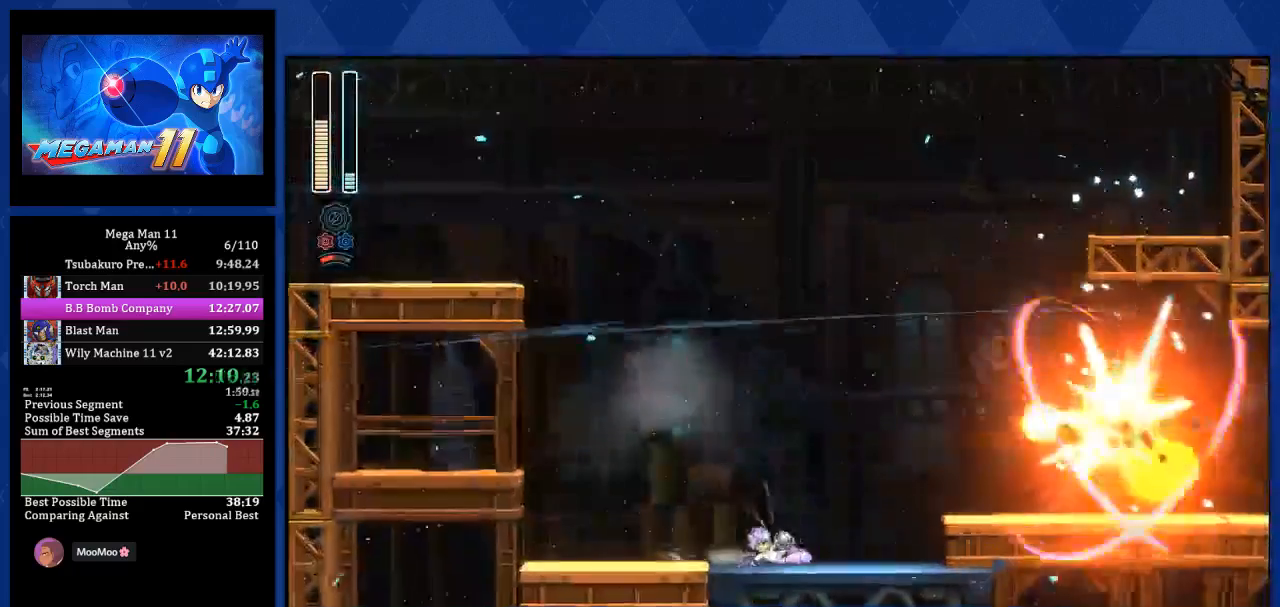
{"buttons": ["DPAD_RIGHT"], "left_stick": "center", "right_stick": "down", "events": [[167, "CROSS", "down"], [167, "L1", "up"], [367, "CROSS", "up"], [450, "right_stick", "down"]]}
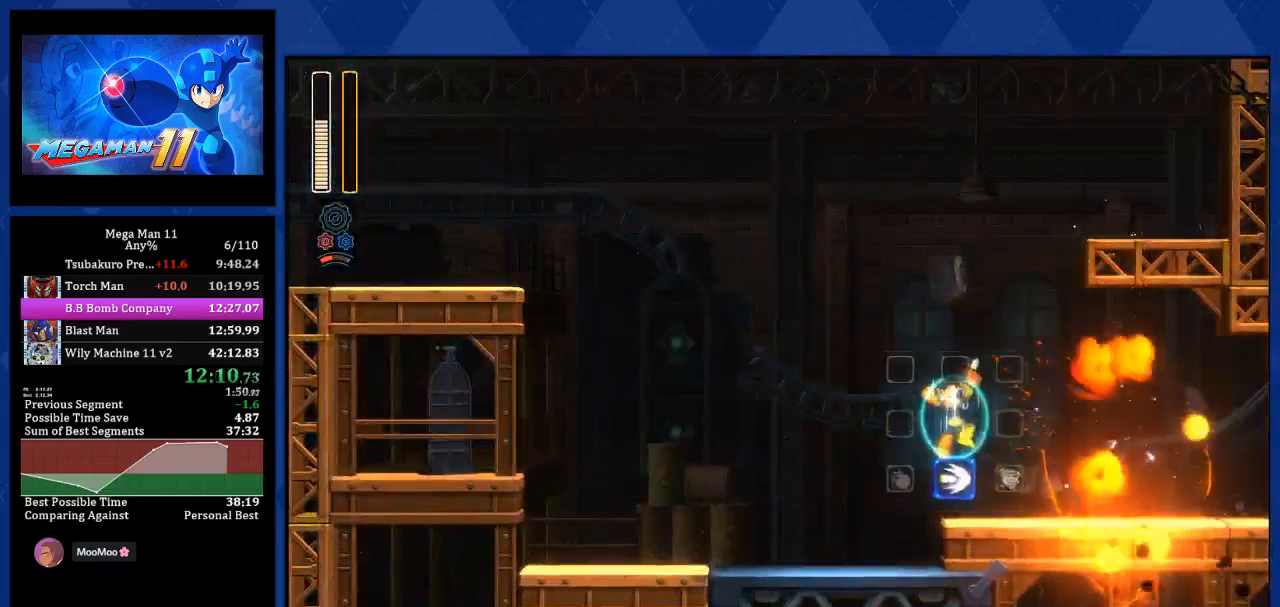
{"buttons": ["DPAD_RIGHT"], "left_stick": "center", "right_stick": "center", "events": [[83, "right_stick", "center"], [183, "L1", "down"], [433, "L1", "up"]]}
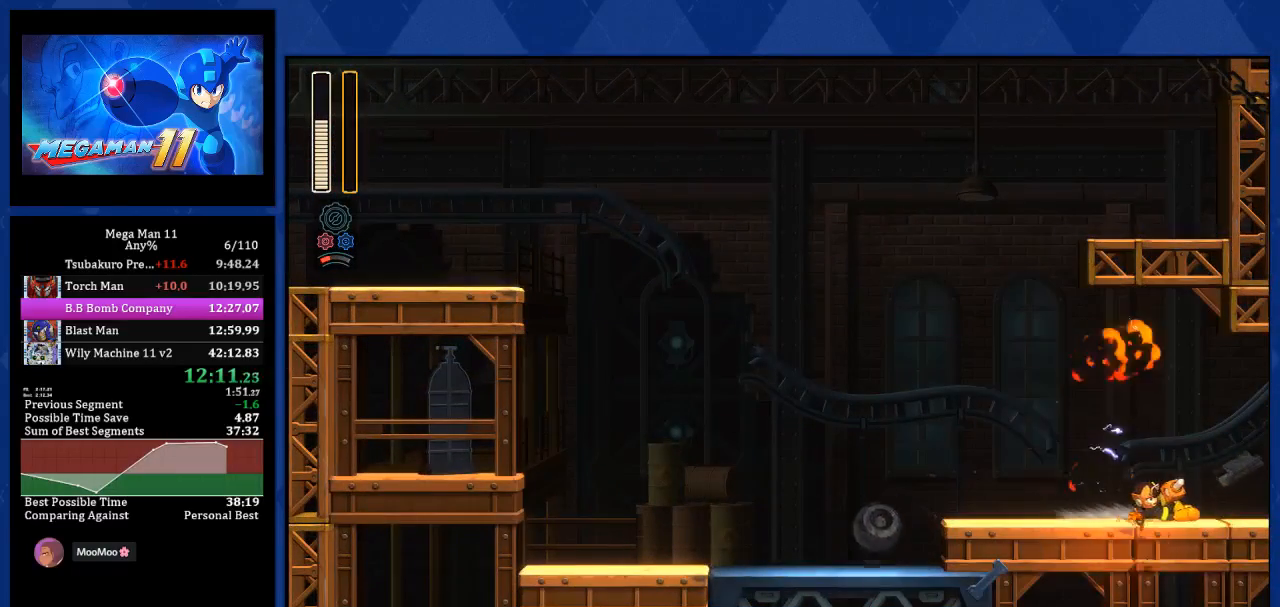
{"buttons": ["DPAD_RIGHT"], "left_stick": "center", "right_stick": "center", "events": [[33, "L1", "down"], [350, "L1", "up"]]}
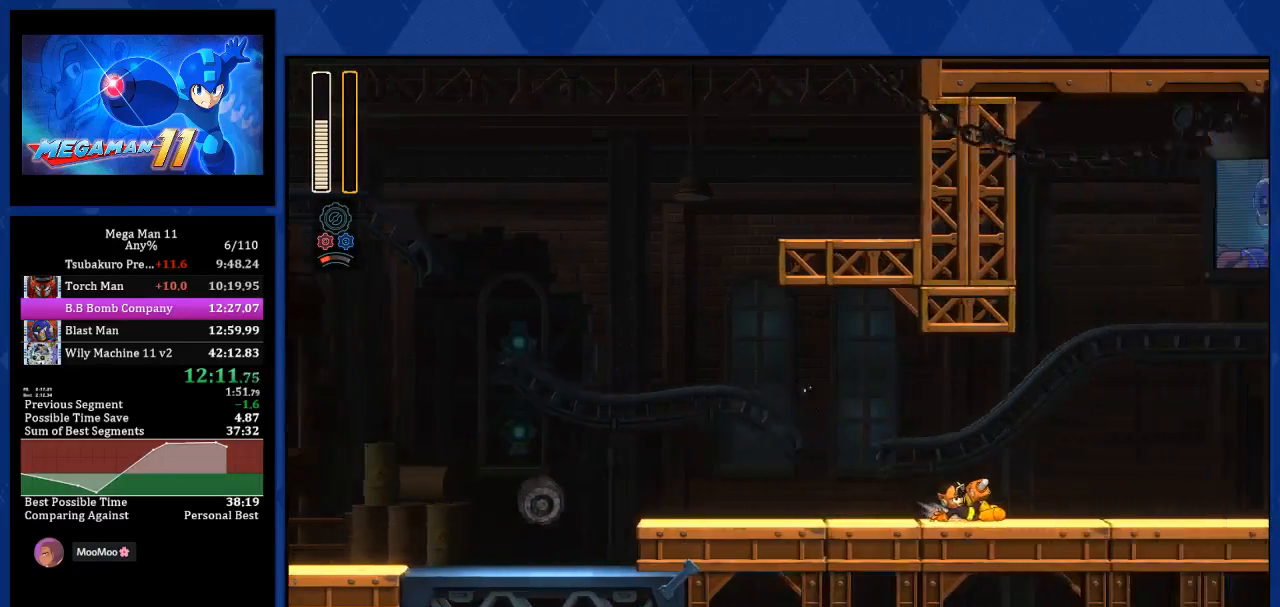
{"buttons": ["DPAD_RIGHT"], "left_stick": "center", "right_stick": "down-left", "events": [[200, "right_stick", "down-left"]]}
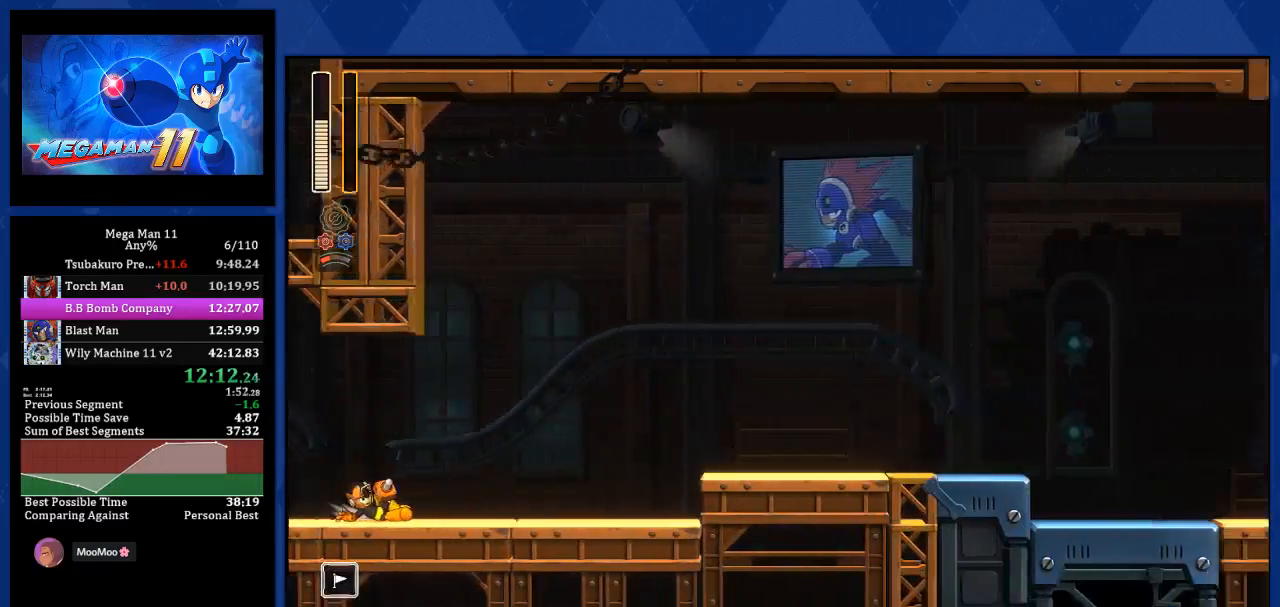
{"buttons": ["L1", "DPAD_RIGHT"], "left_stick": "center", "right_stick": "center", "events": [[217, "L1", "down"], [233, "L1", "up"], [250, "L1", "down"], [250, "right_stick", "center"]]}
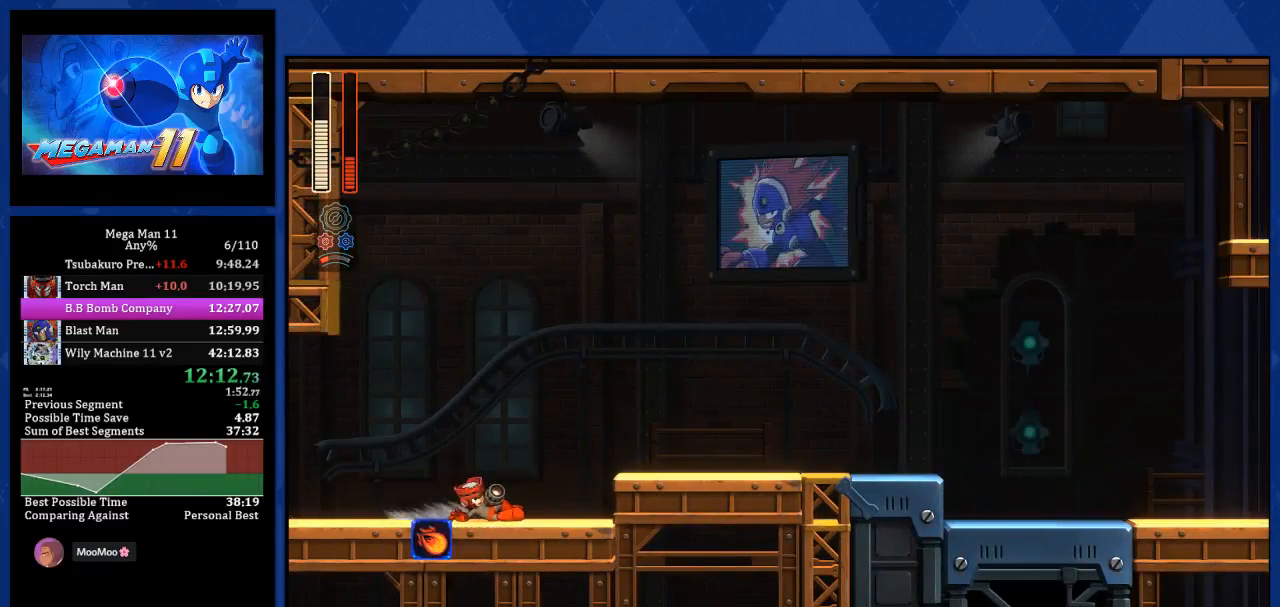
{"buttons": ["DPAD_RIGHT"], "left_stick": "center", "right_stick": "center", "events": [[33, "L1", "up"], [117, "L1", "down"], [150, "CROSS", "down"], [200, "L1", "up"], [267, "CROSS", "up"]]}
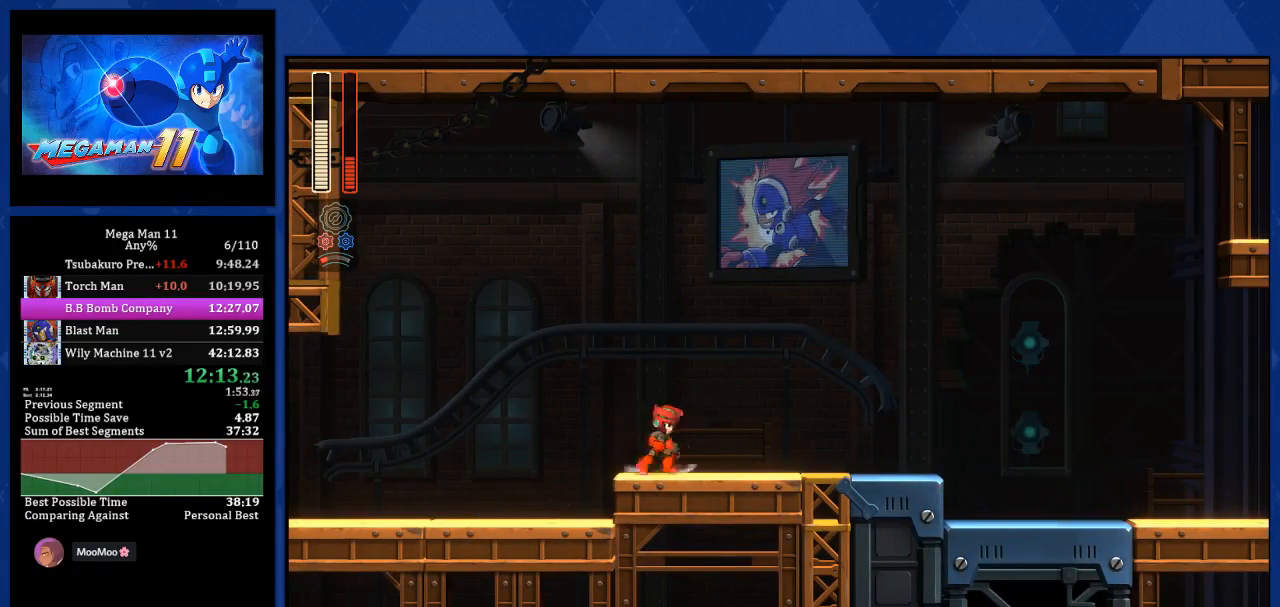
{"buttons": ["L1", "DPAD_RIGHT"], "left_stick": "center", "right_stick": "center", "events": [[33, "L1", "down"], [267, "L1", "up"], [417, "L1", "down"]]}
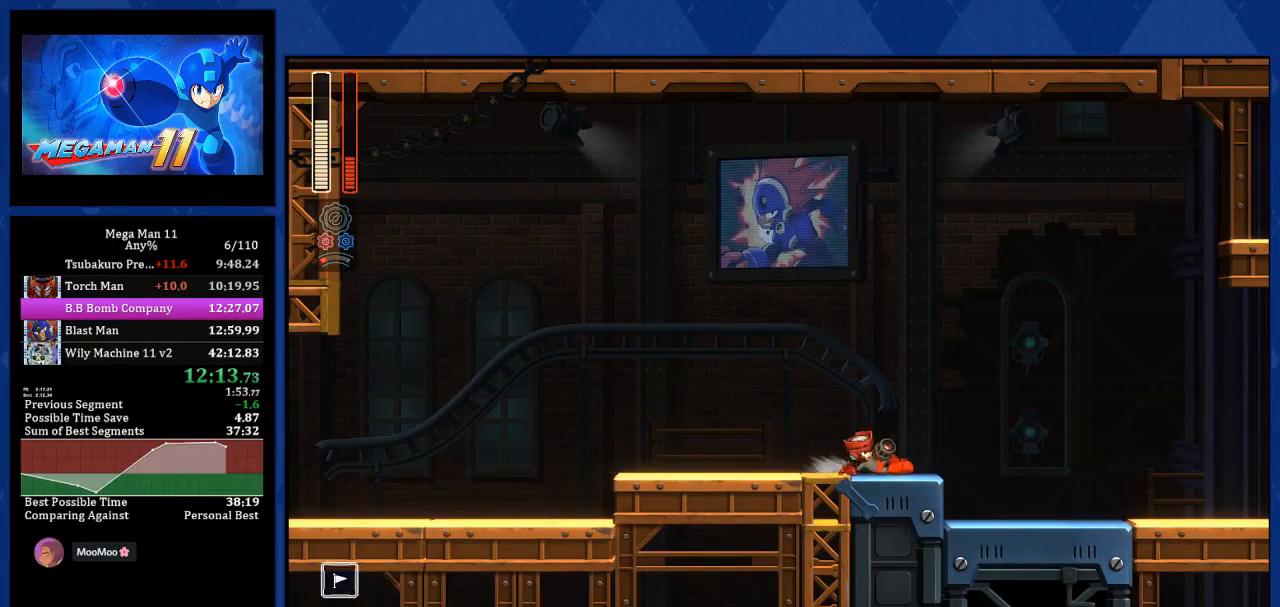
{"buttons": ["L1", "DPAD_RIGHT"], "left_stick": "center", "right_stick": "center", "events": [[133, "L1", "up"], [383, "L1", "down"]]}
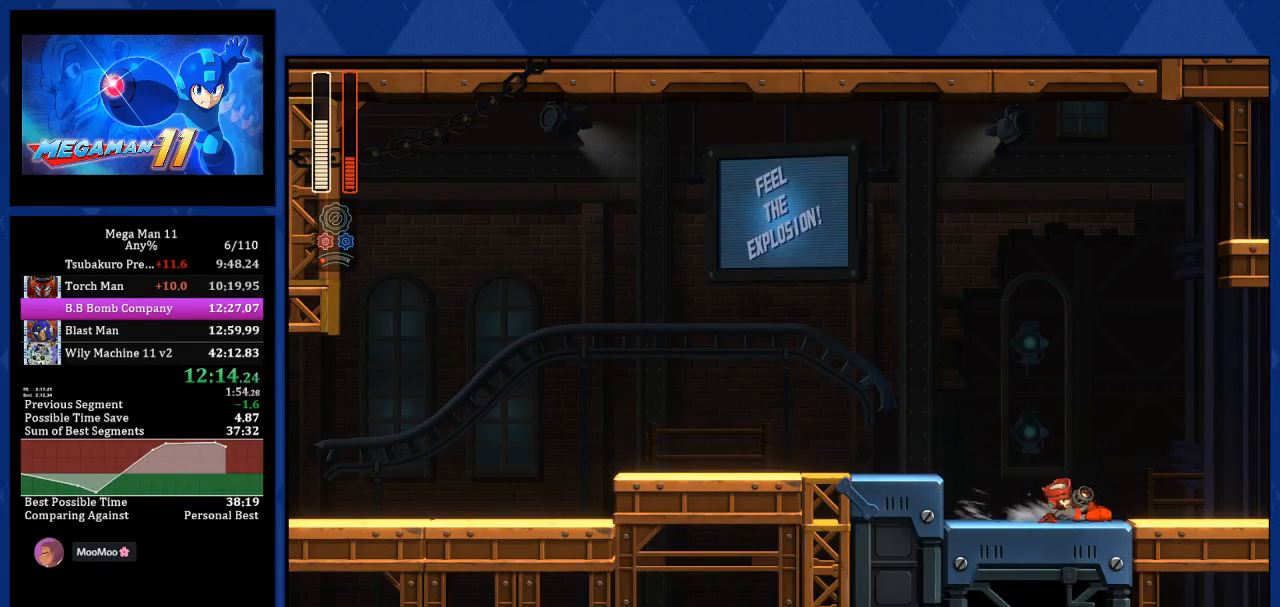
{"buttons": ["DPAD_RIGHT"], "left_stick": "center", "right_stick": "center", "events": [[117, "L1", "up"], [250, "L1", "down"], [483, "L1", "up"]]}
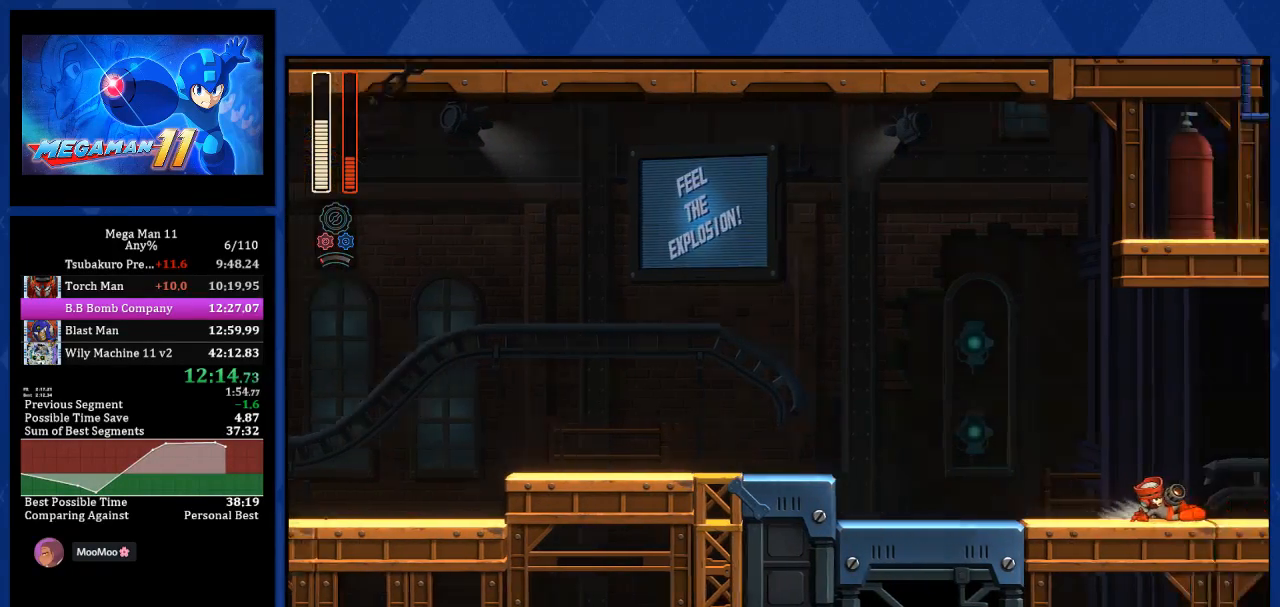
{"buttons": ["DPAD_RIGHT"], "left_stick": "center", "right_stick": "center", "events": []}
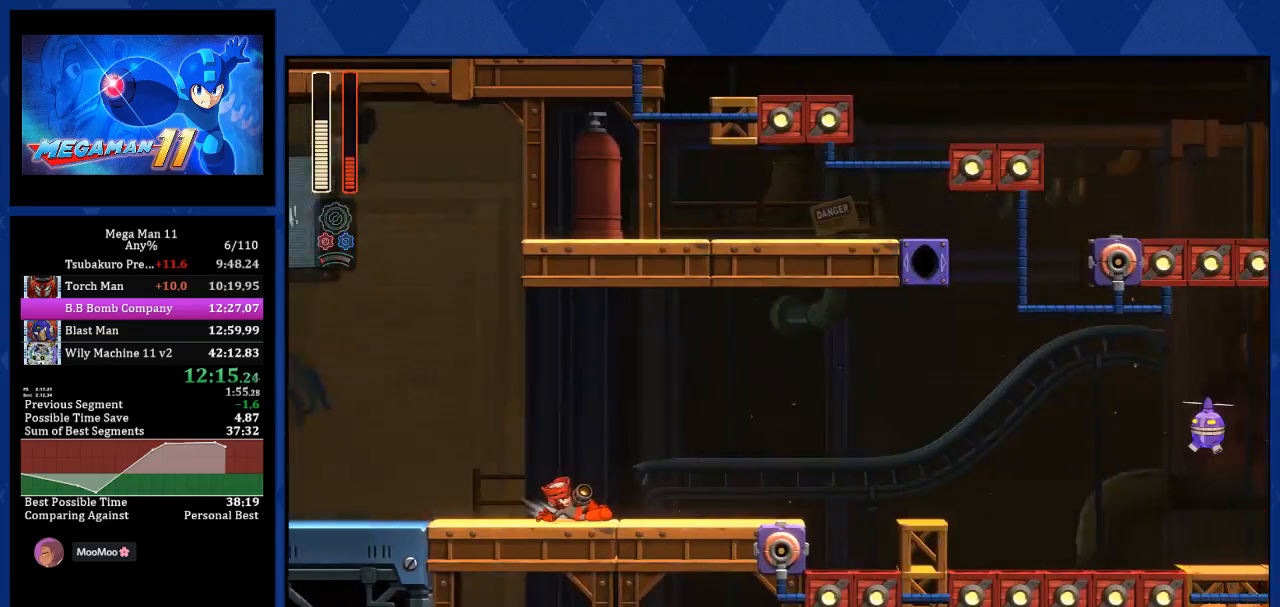
{"buttons": ["L1", "DPAD_RIGHT"], "left_stick": "center", "right_stick": "center", "events": [[467, "L1", "down"]]}
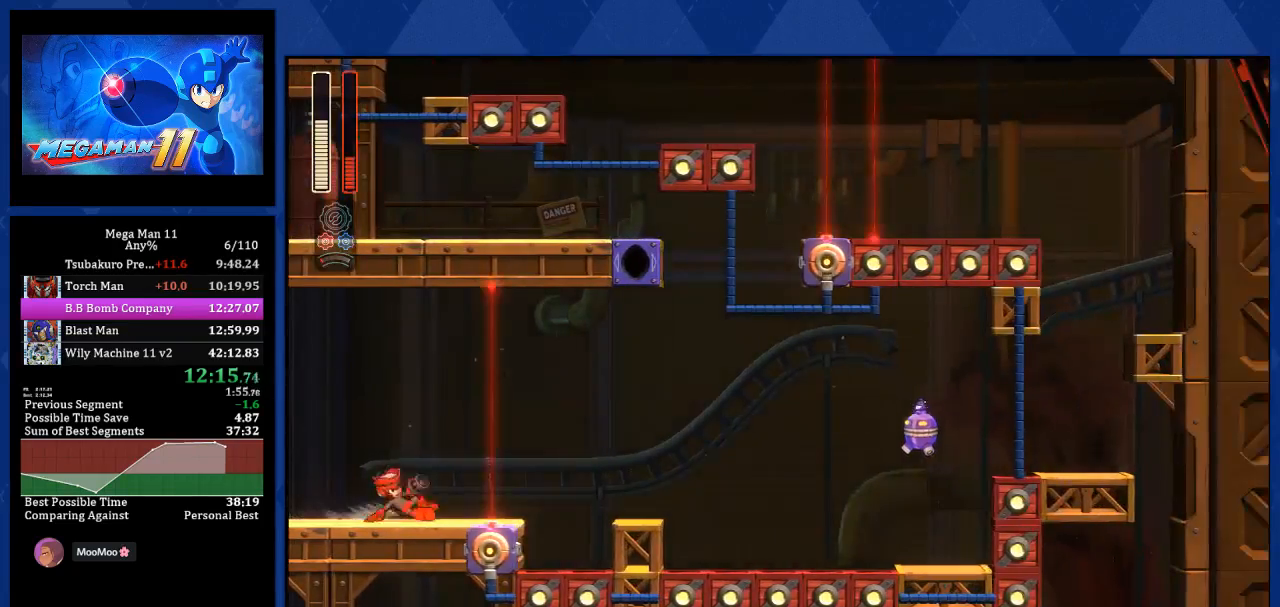
{"buttons": ["CROSS", "DPAD_RIGHT"], "left_stick": "center", "right_stick": "center", "events": [[150, "L1", "up"], [233, "CROSS", "down"]]}
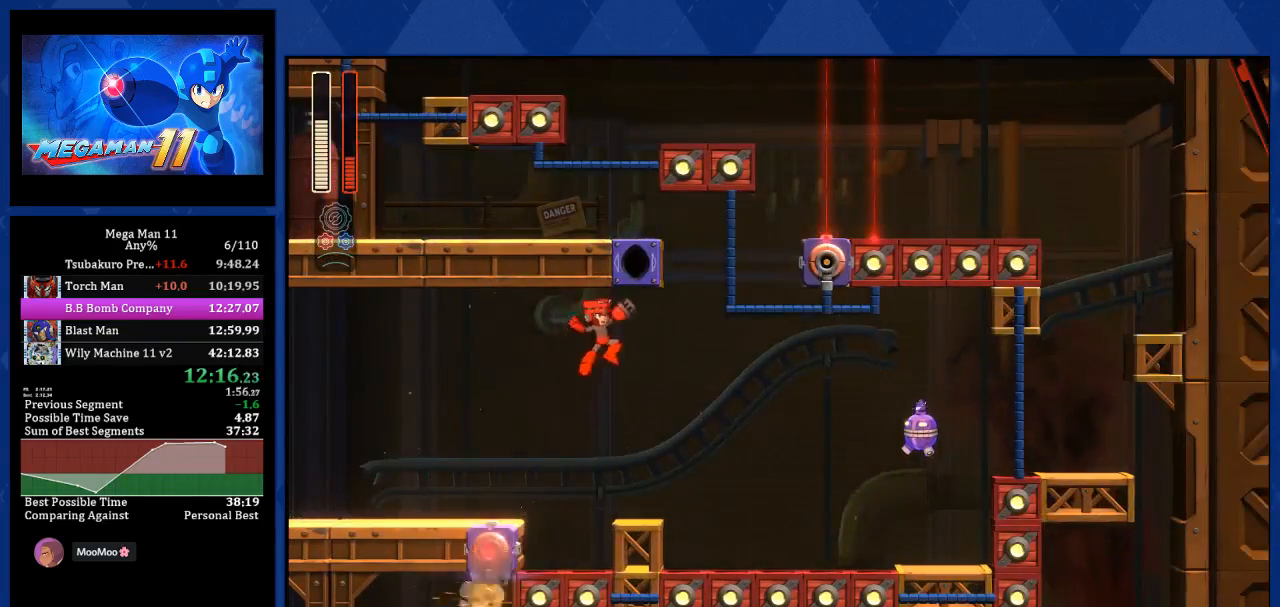
{"buttons": ["CROSS"], "left_stick": "center", "right_stick": "center", "events": [[83, "CROSS", "up"], [217, "DPAD_RIGHT", "up"], [300, "TRIANGLE", "down"], [383, "TRIANGLE", "up"], [500, "CROSS", "down"]]}
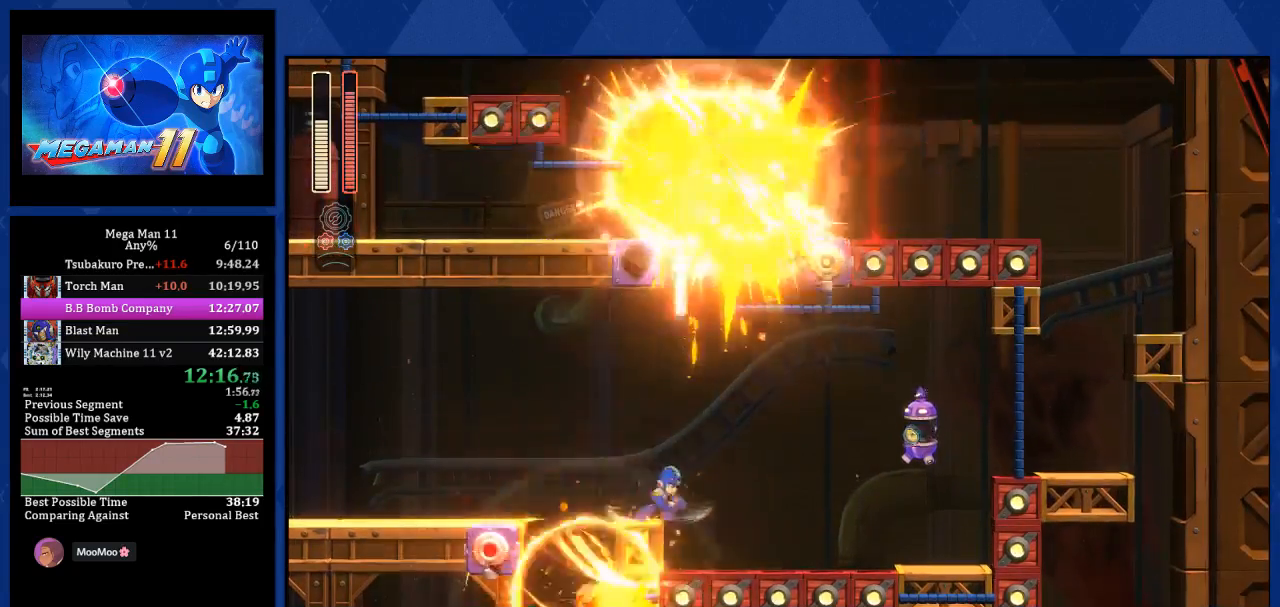
{"buttons": [], "left_stick": "center", "right_stick": "center", "events": [[117, "CROSS", "up"], [200, "DPAD_RIGHT", "down"], [300, "DPAD_RIGHT", "up"], [350, "DPAD_RIGHT", "down"], [483, "DPAD_RIGHT", "up"]]}
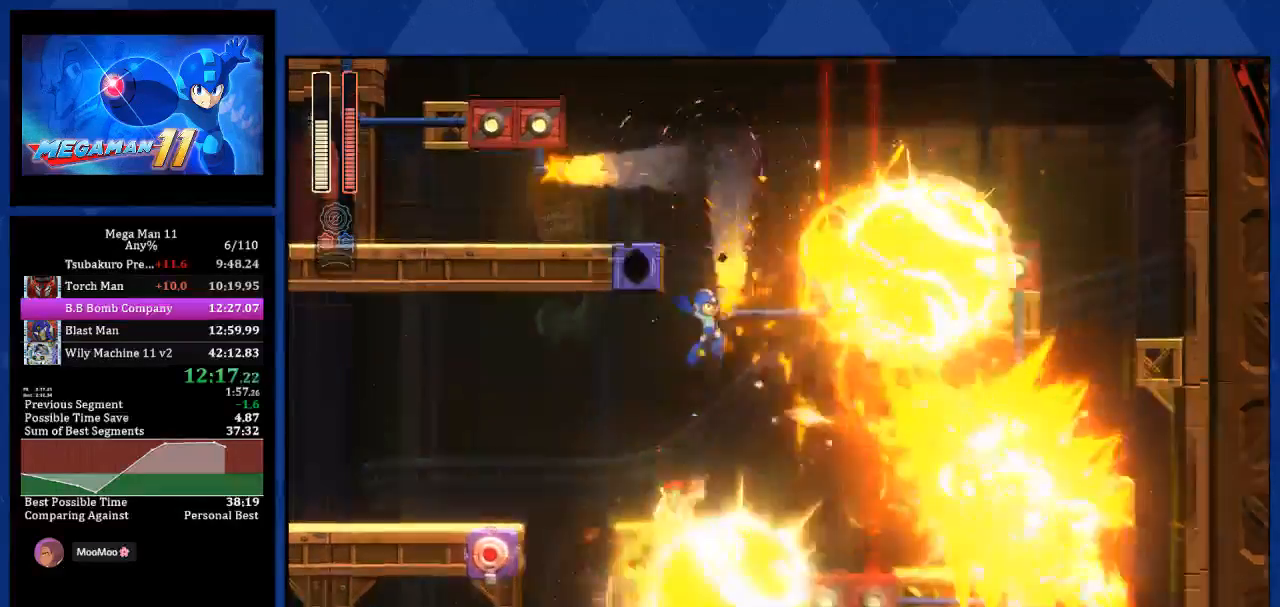
{"buttons": [], "left_stick": "center", "right_stick": "center", "events": [[150, "DPAD_LEFT", "down"], [433, "DPAD_LEFT", "up"]]}
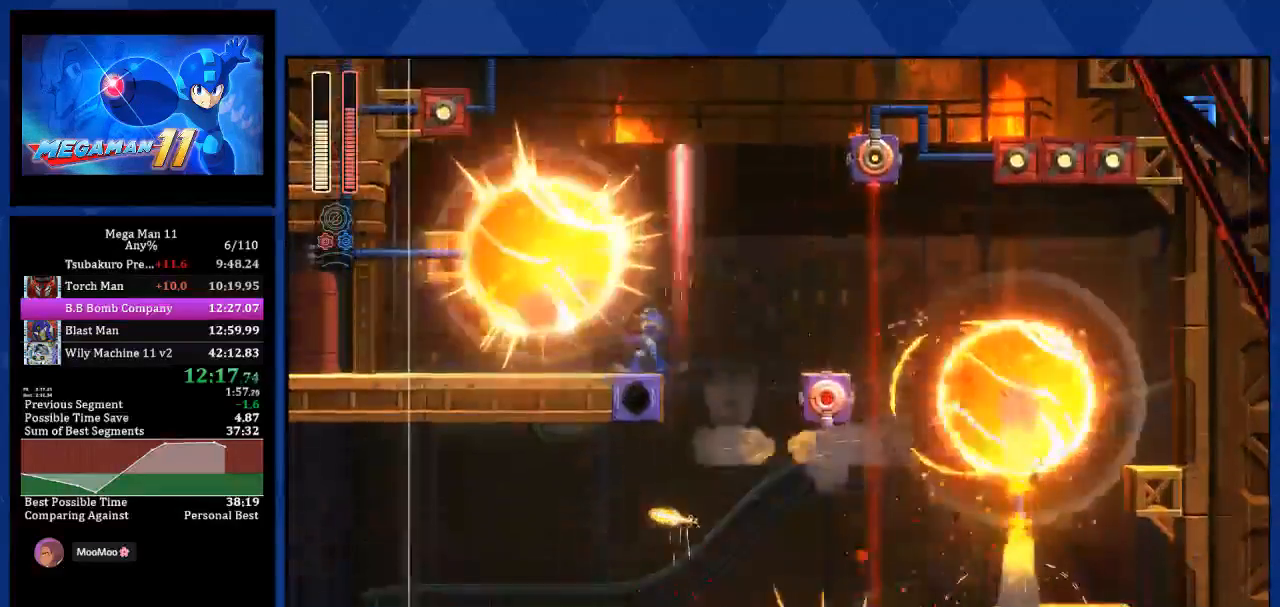
{"buttons": [], "left_stick": "center", "right_stick": "center", "events": [[217, "TRIANGLE", "down"], [283, "TRIANGLE", "up"], [383, "CROSS", "down"], [500, "CROSS", "up"]]}
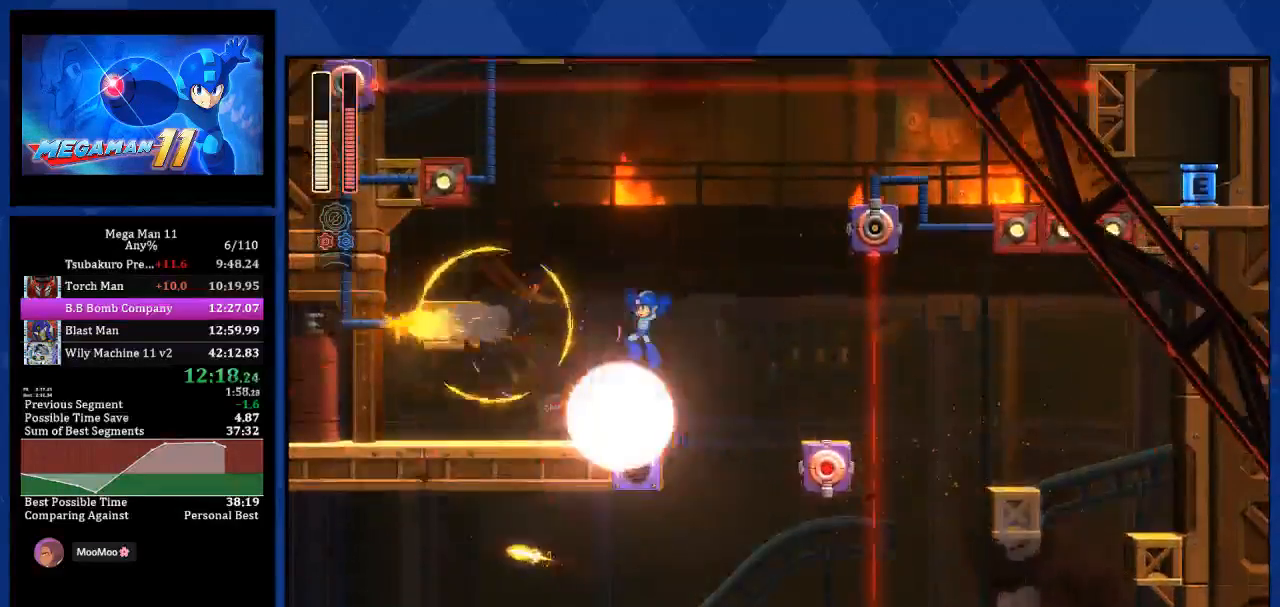
{"buttons": ["DPAD_LEFT"], "left_stick": "center", "right_stick": "center", "events": [[117, "DPAD_LEFT", "down"]]}
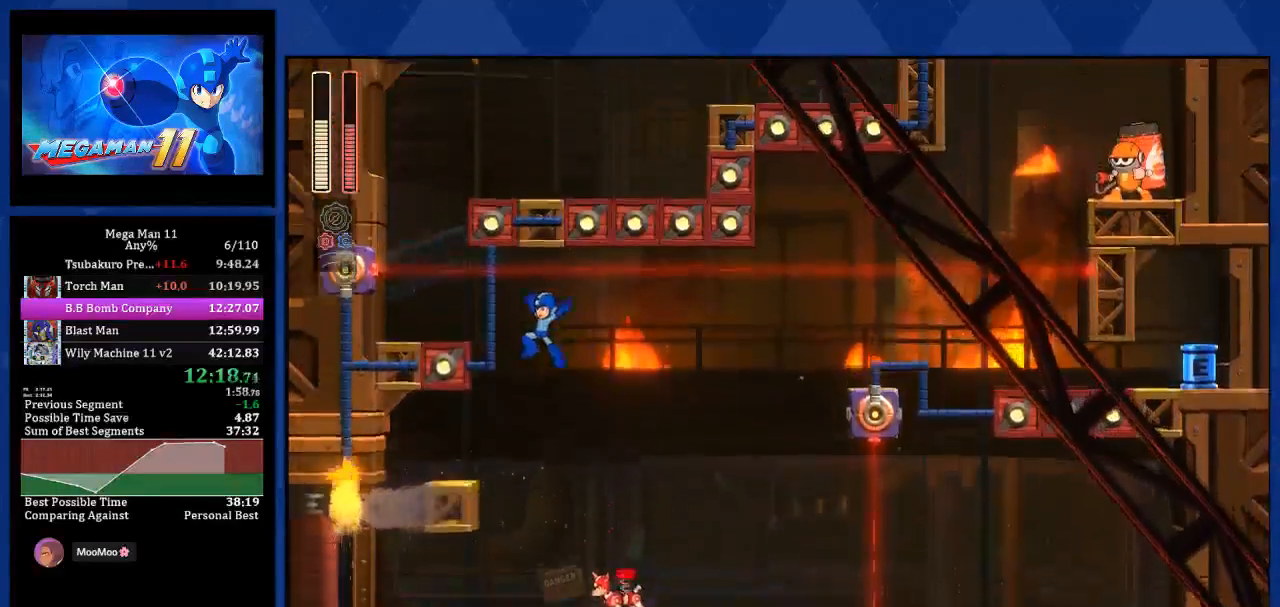
{"buttons": ["CROSS"], "left_stick": "center", "right_stick": "center", "events": [[400, "CROSS", "down"], [433, "DPAD_LEFT", "up"]]}